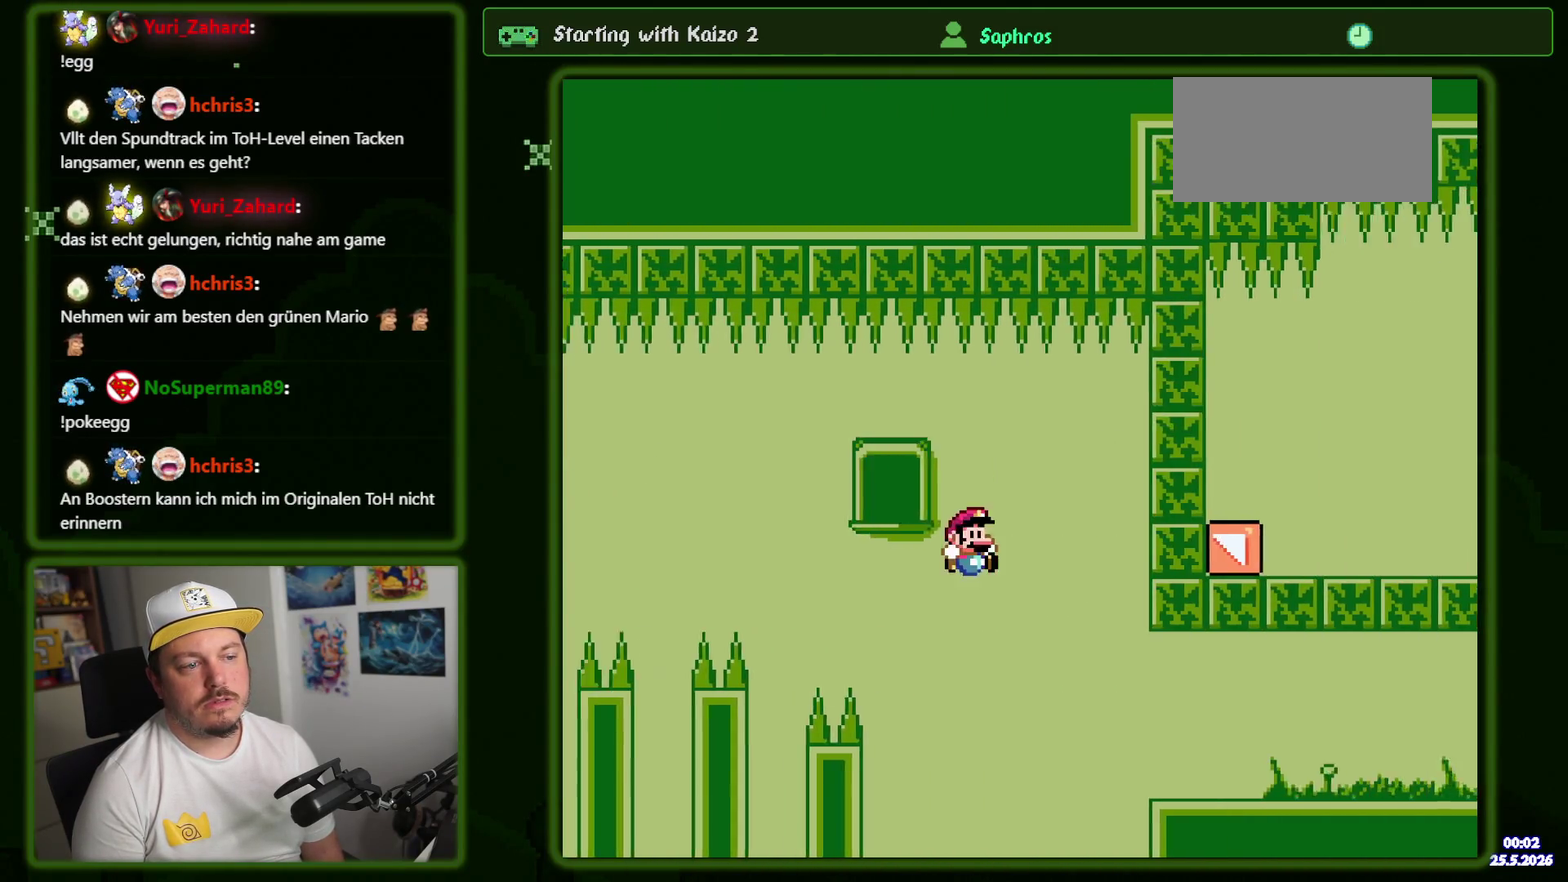
Gameplay with a controller (Nintendo layout); each line is a JSON object with the inputs held at the frame after it. "events" lists button and stick changes between this image and that frame as [ms after this image, input, new state], when the widget could be followed in between. Not read: DPAD_LEFT L3 R3 SELECT START Y.
{"buttons": ["B"], "events": [[334, "DPAD_DOWN", "up"]]}
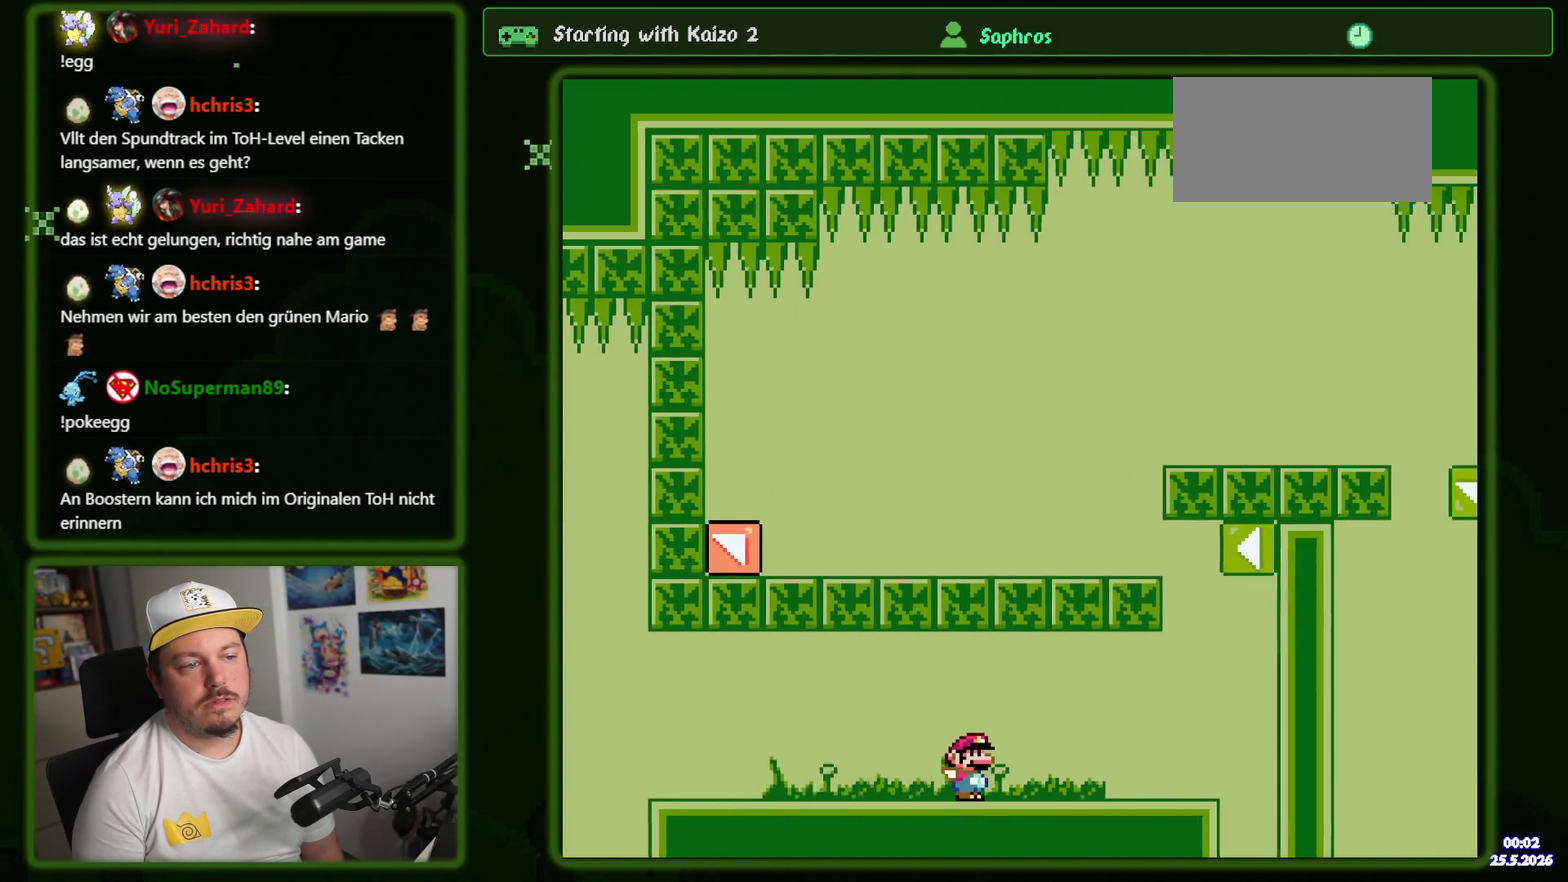
{"buttons": ["B", "DPAD_UP", "DPAD_RIGHT"], "events": [[34, "B", "up"], [184, "B", "down"], [434, "DPAD_RIGHT", "down"], [450, "DPAD_UP", "down"]]}
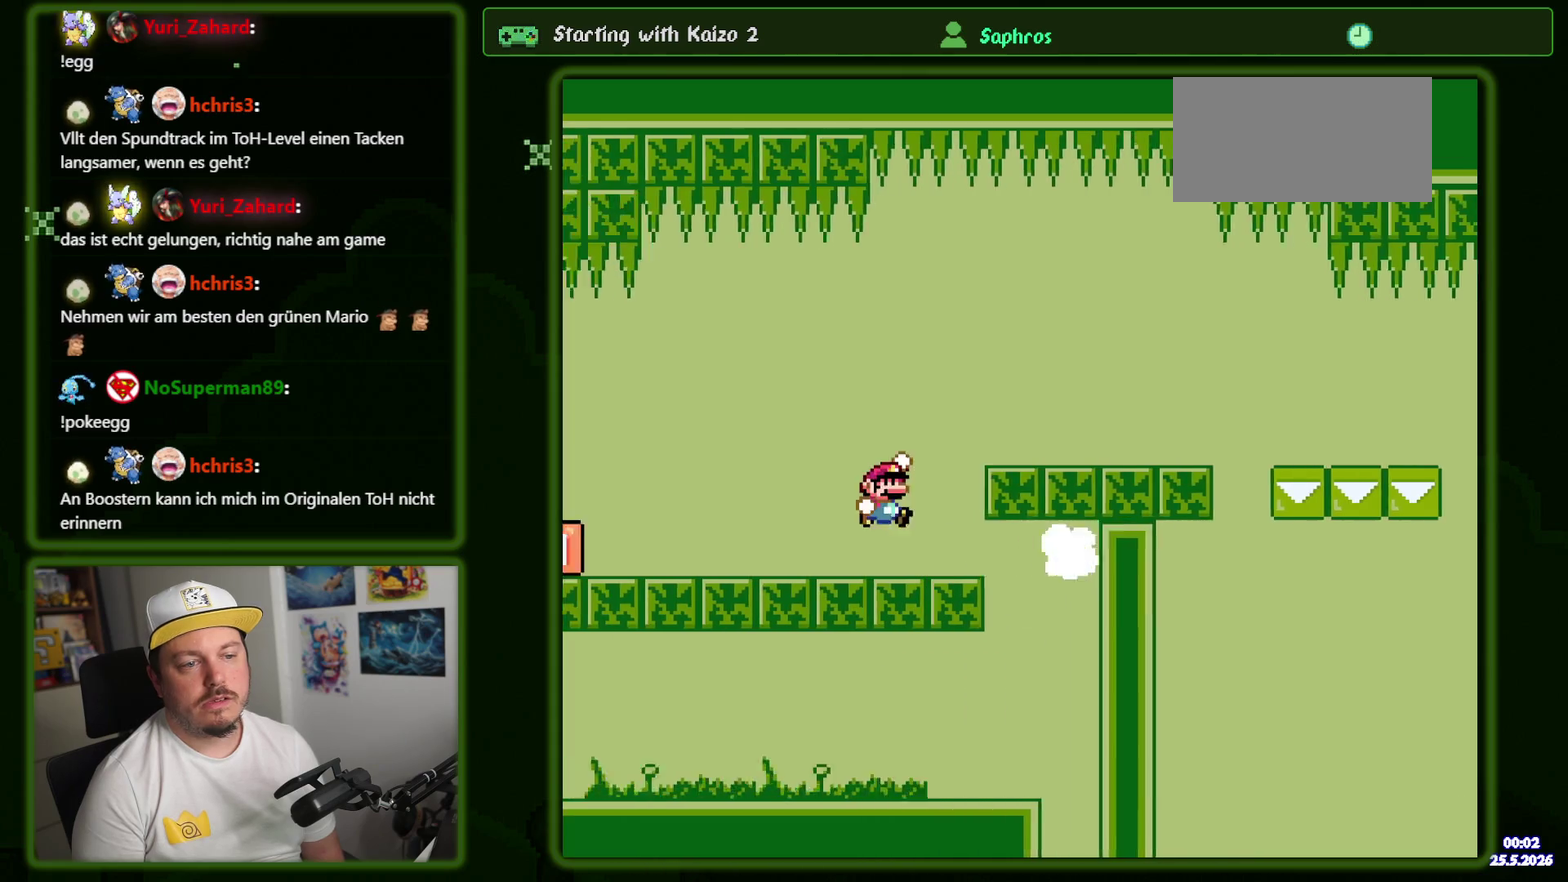
{"buttons": ["DPAD_UP", "DPAD_RIGHT"], "events": [[184, "B", "up"]]}
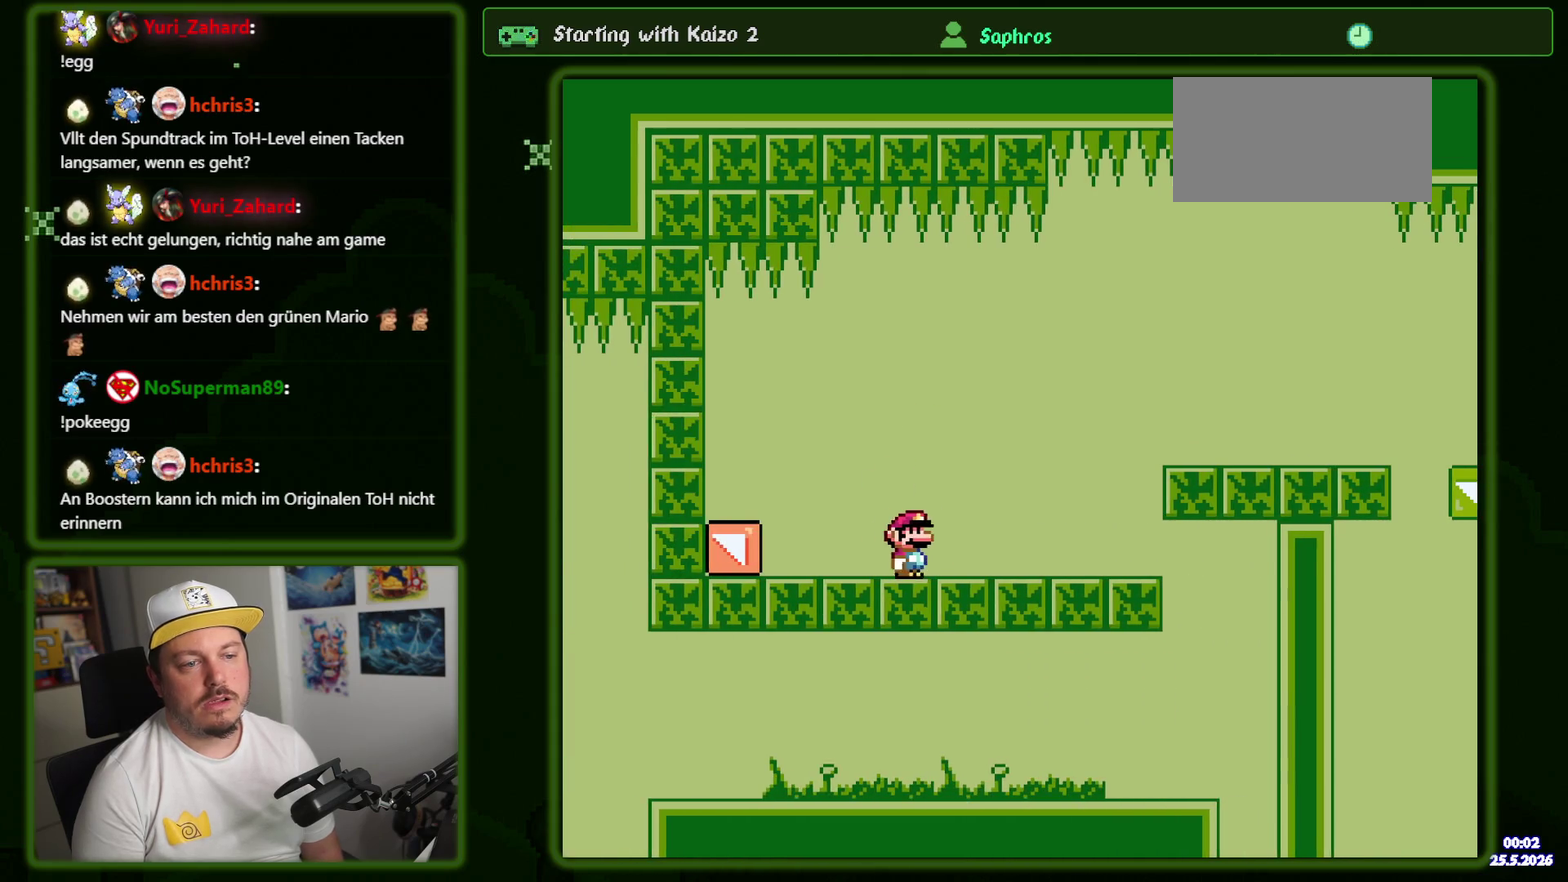
{"buttons": ["DPAD_RIGHT"], "events": [[150, "DPAD_UP", "up"], [200, "B", "down"], [334, "B", "up"]]}